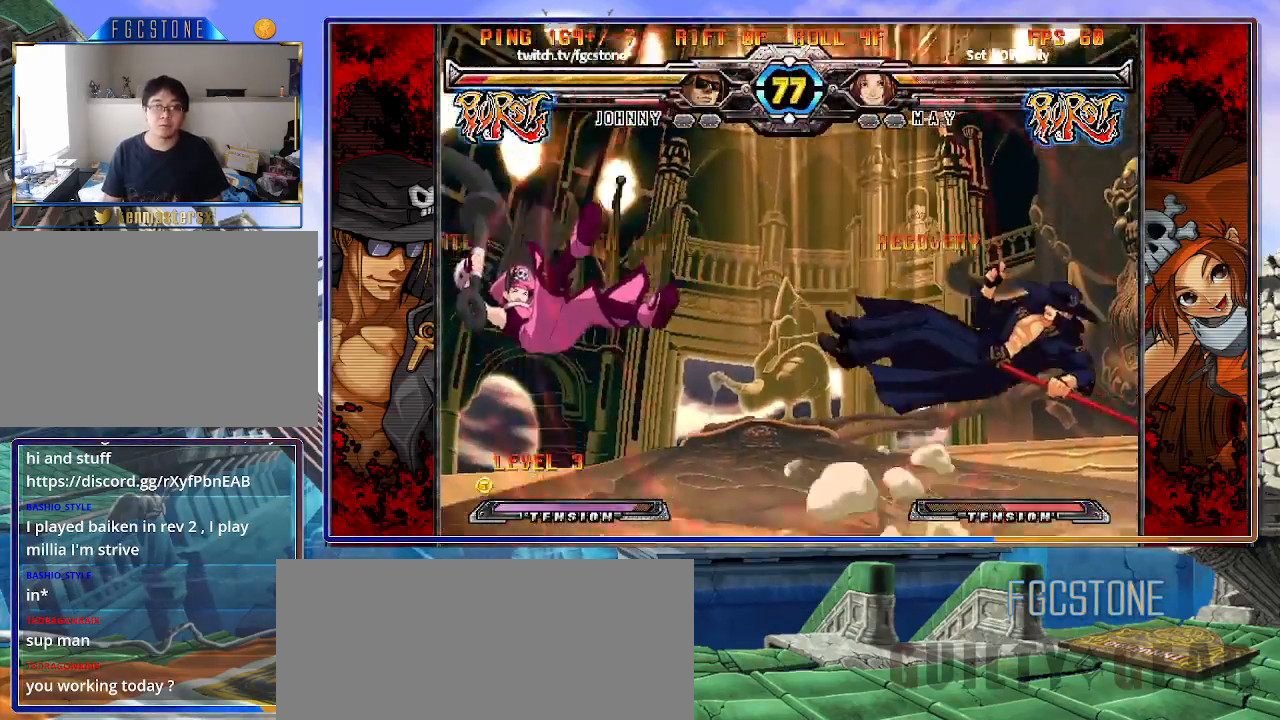
Gameplay with a controller (arcade stick); each line is a JSON object with the inputs held at the frame after it. "events" lists button and stick changes between this image and that frame as [ms after this image, input, new state], when the widget could be followed in between. Not read: L3 R3 other_buttons.
{"buttons": [], "left_stick": "center", "events": [[50, "K", "down"], [100, "S", "down"], [117, "K", "up"], [200, "K", "down"], [200, "S", "up"], [300, "K", "up"]]}
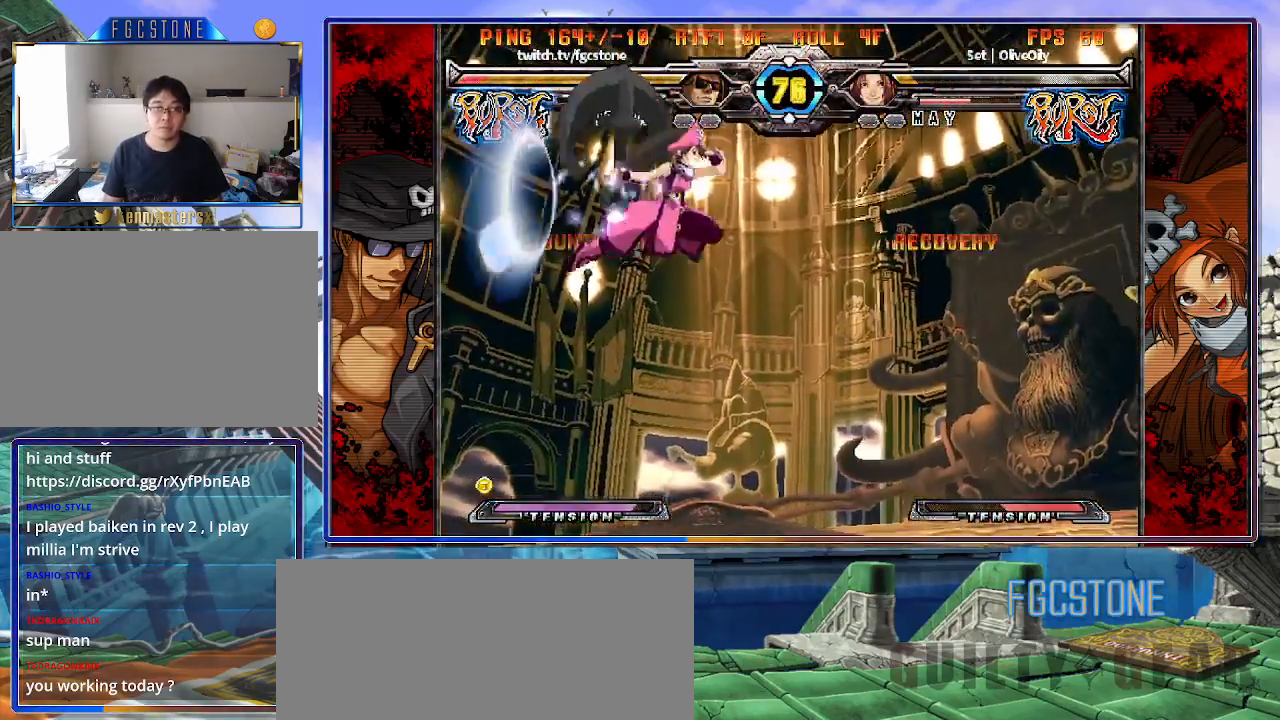
{"buttons": [], "left_stick": "center", "events": [[150, "K", "down"], [217, "S", "down"], [267, "K", "up"], [350, "S", "up"]]}
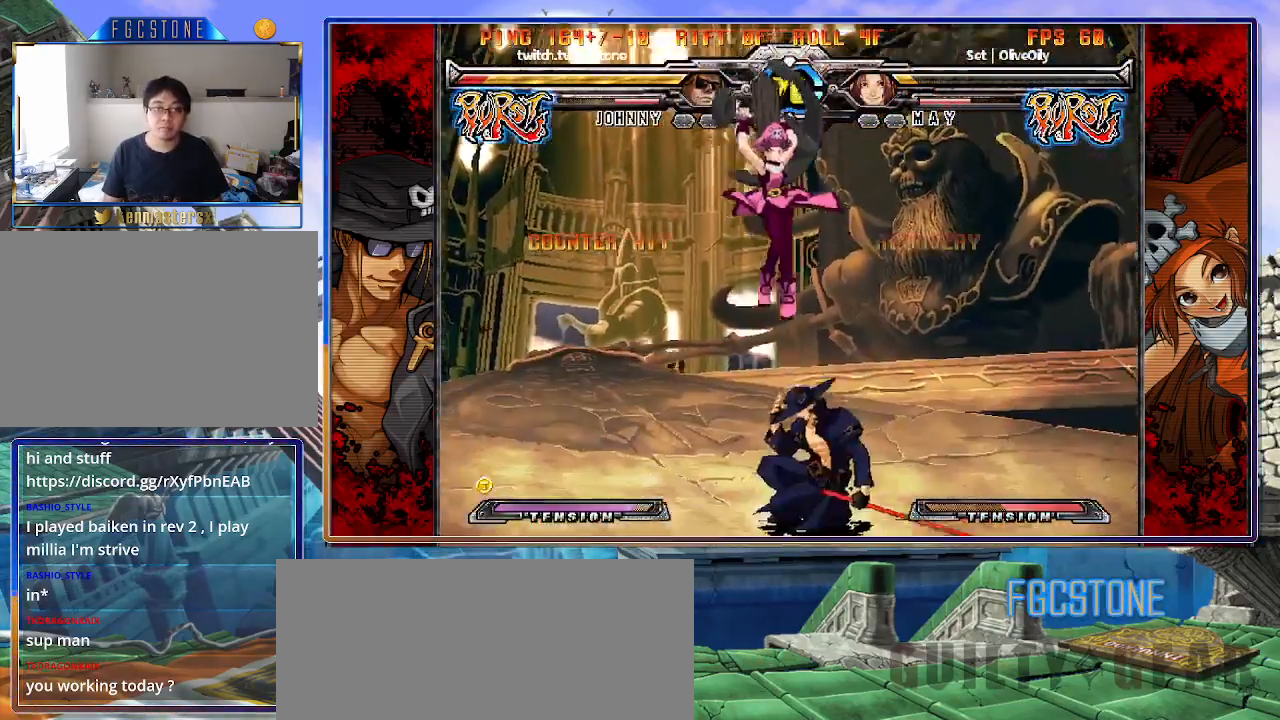
{"buttons": ["S"], "left_stick": "right", "events": [[150, "left_stick", "right"], [267, "K", "down"], [333, "K", "up"], [400, "S", "down"]]}
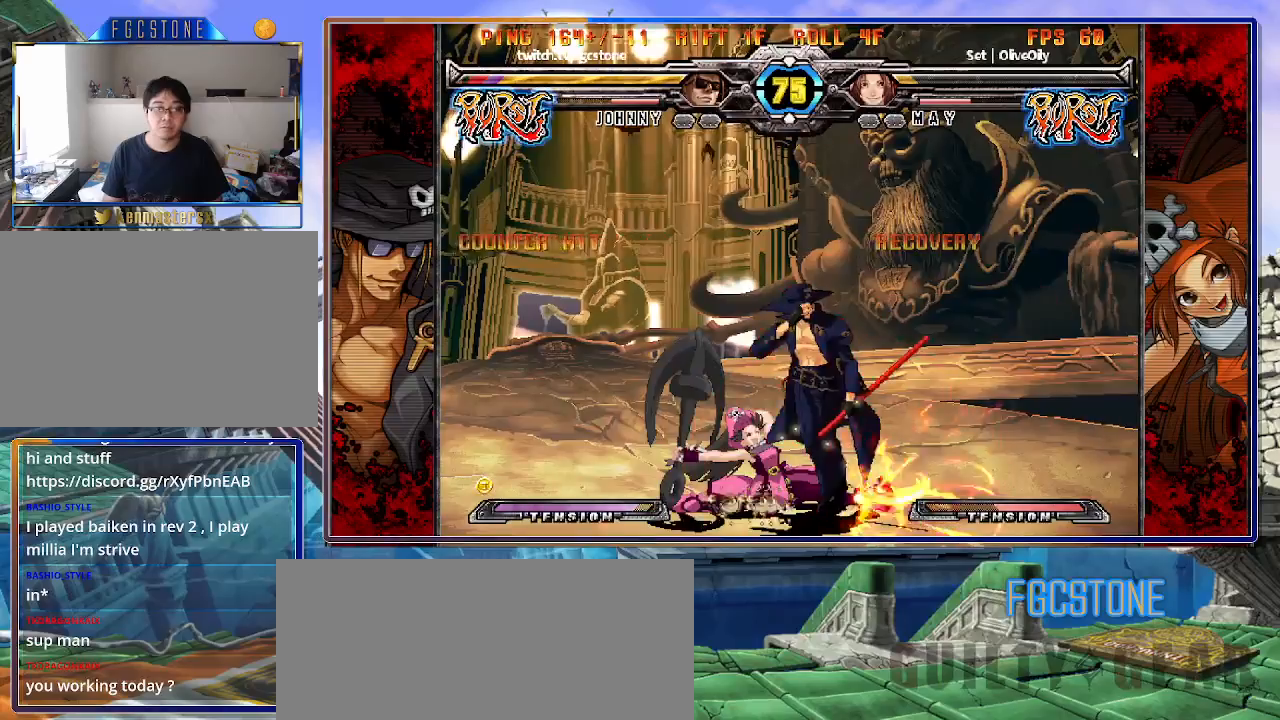
{"buttons": [], "left_stick": "down-right", "events": [[33, "S", "up"], [150, "left_stick", "down-right"]]}
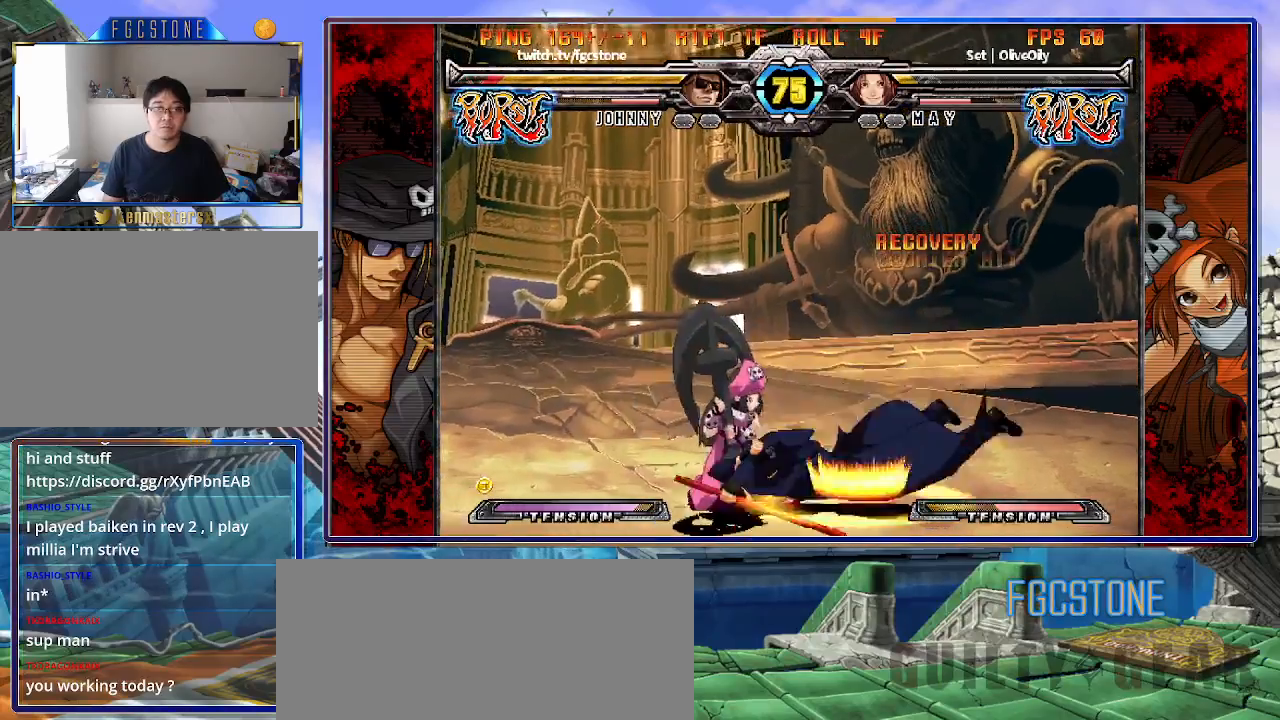
{"buttons": [], "left_stick": "down-right", "events": [[100, "K", "down"], [133, "S", "down"], [183, "K", "up"], [267, "S", "up"], [283, "K", "down"], [400, "K", "up"]]}
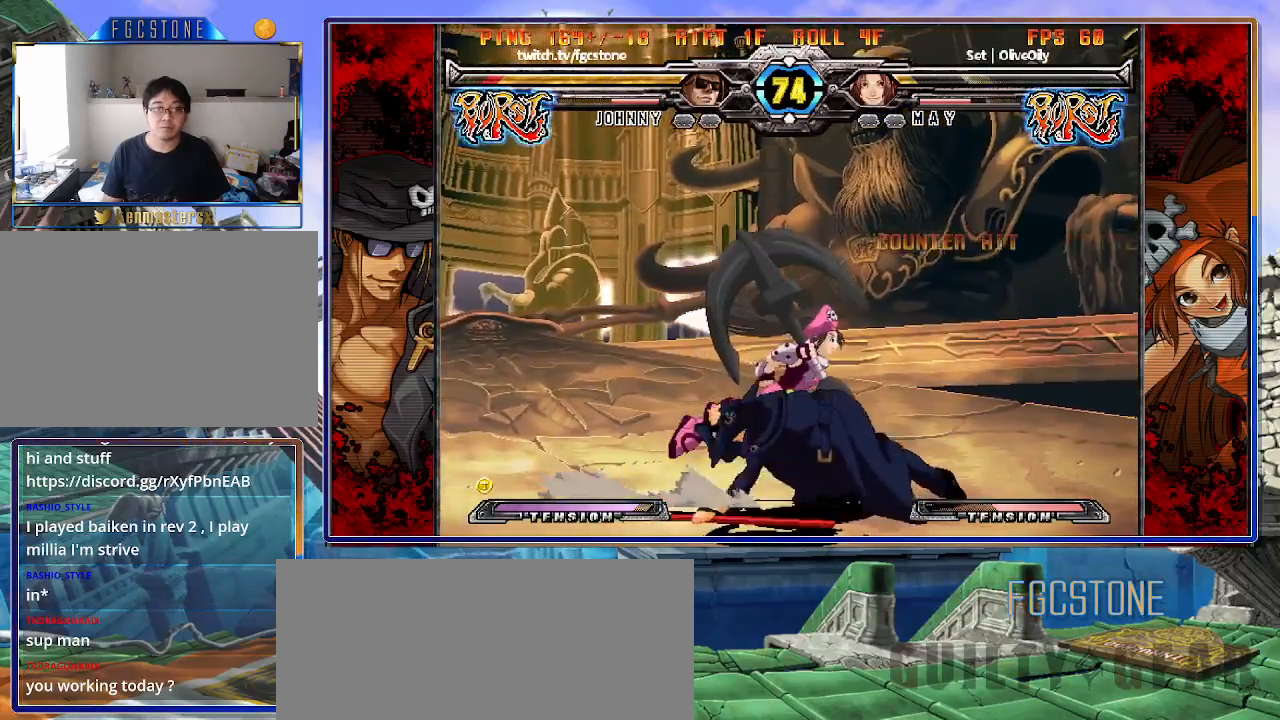
{"buttons": [], "left_stick": "right", "events": [[33, "left_stick", "center"], [83, "left_stick", "left"], [150, "left_stick", "down"], [267, "left_stick", "left"], [283, "HS", "down"], [367, "HS", "up"], [383, "left_stick", "center"], [500, "left_stick", "right"]]}
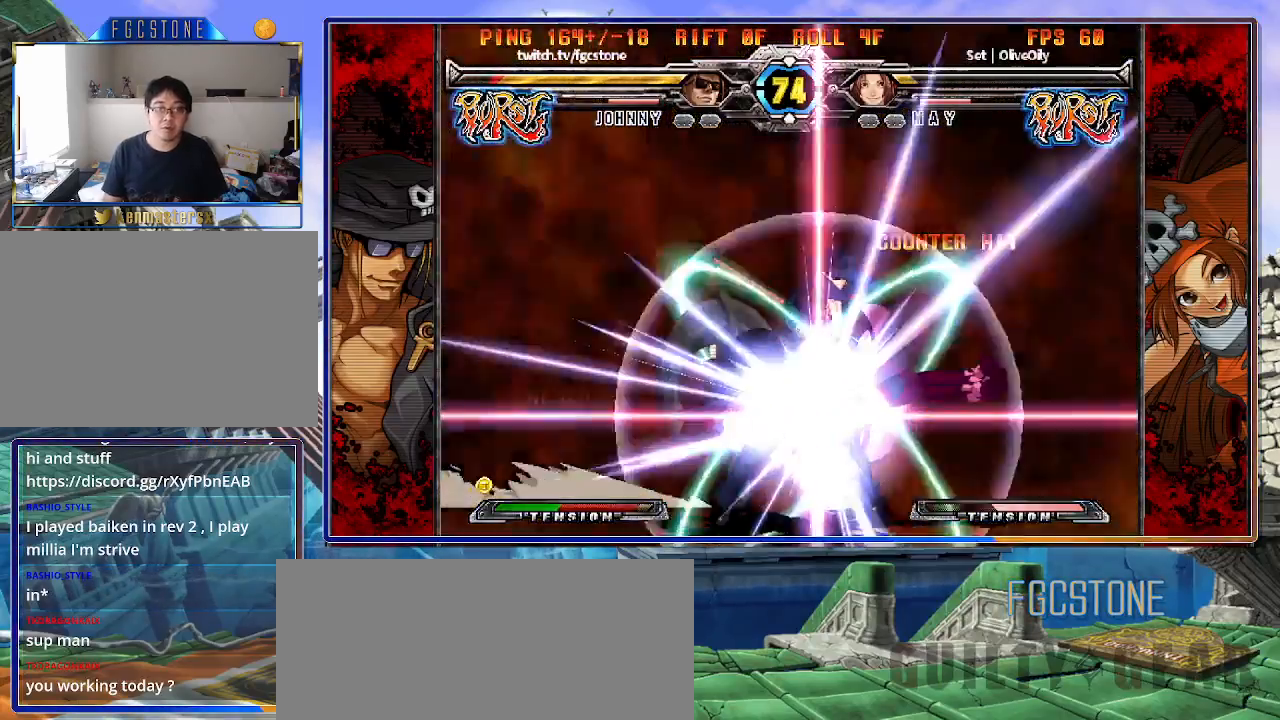
{"buttons": [], "left_stick": "down-right", "events": [[17, "left_stick", "down-right"]]}
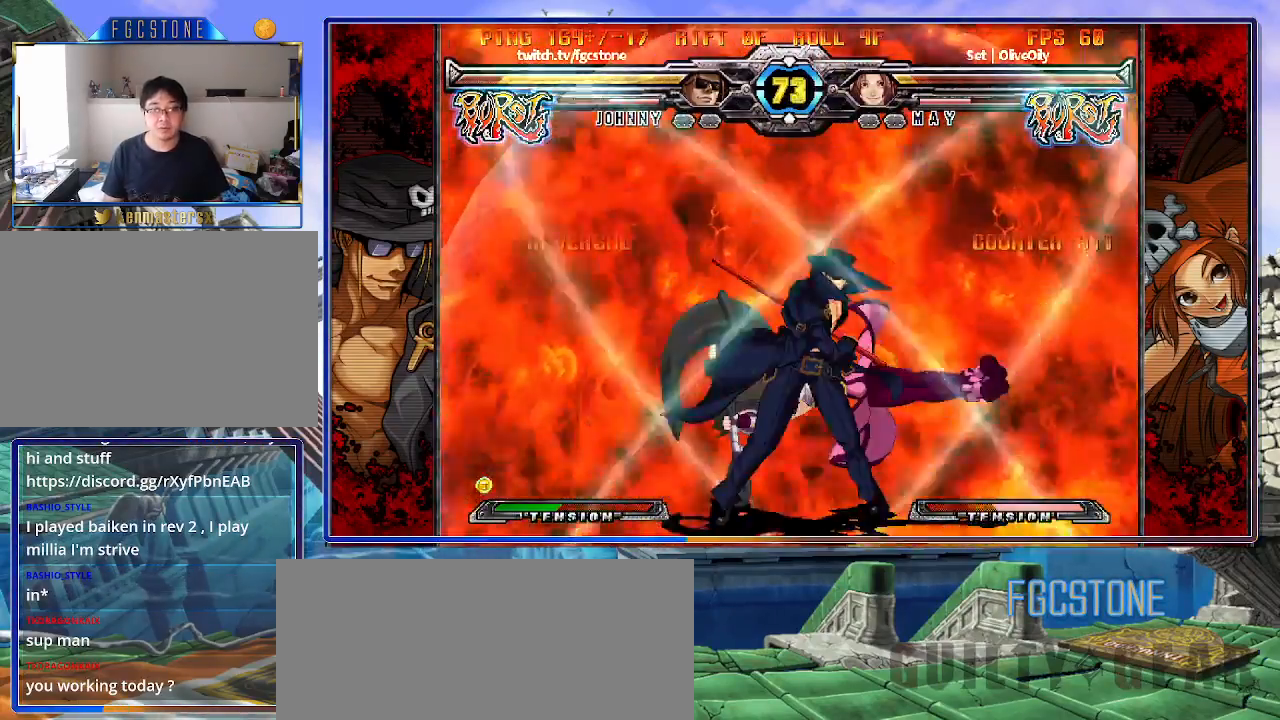
{"buttons": [], "left_stick": "down-right", "events": []}
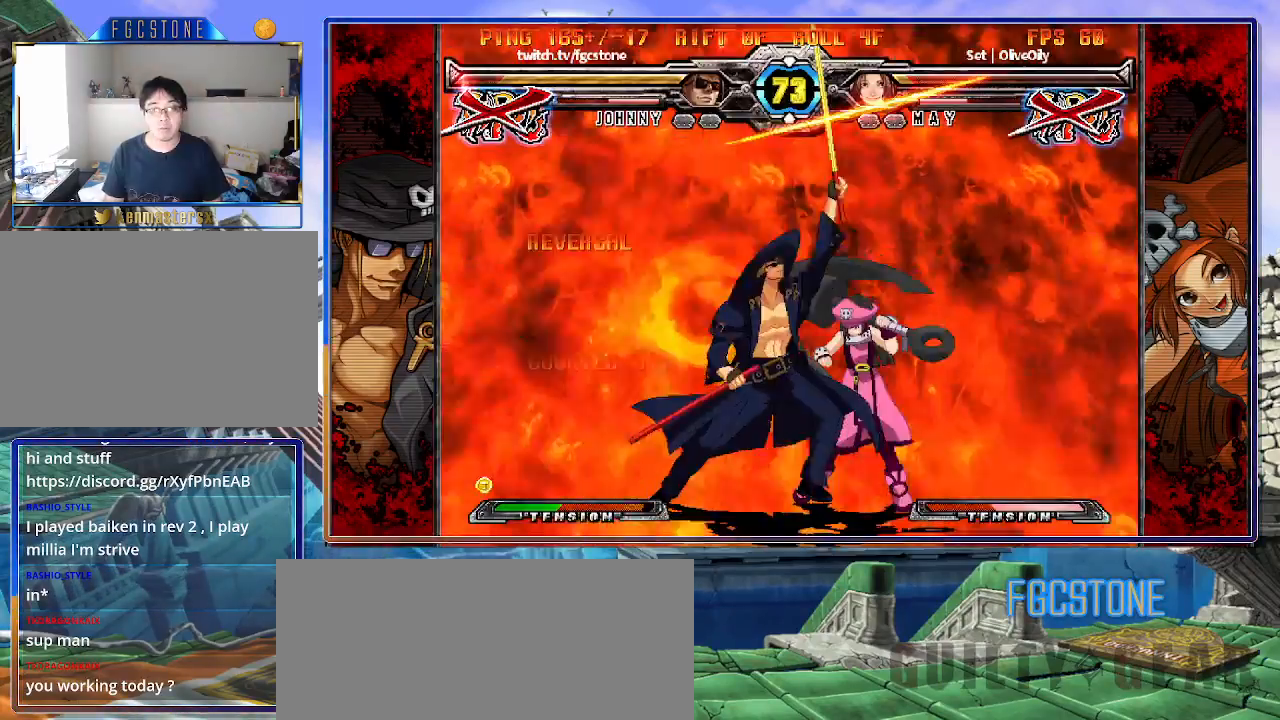
{"buttons": [], "left_stick": "center", "events": [[100, "left_stick", "right"], [250, "left_stick", "center"]]}
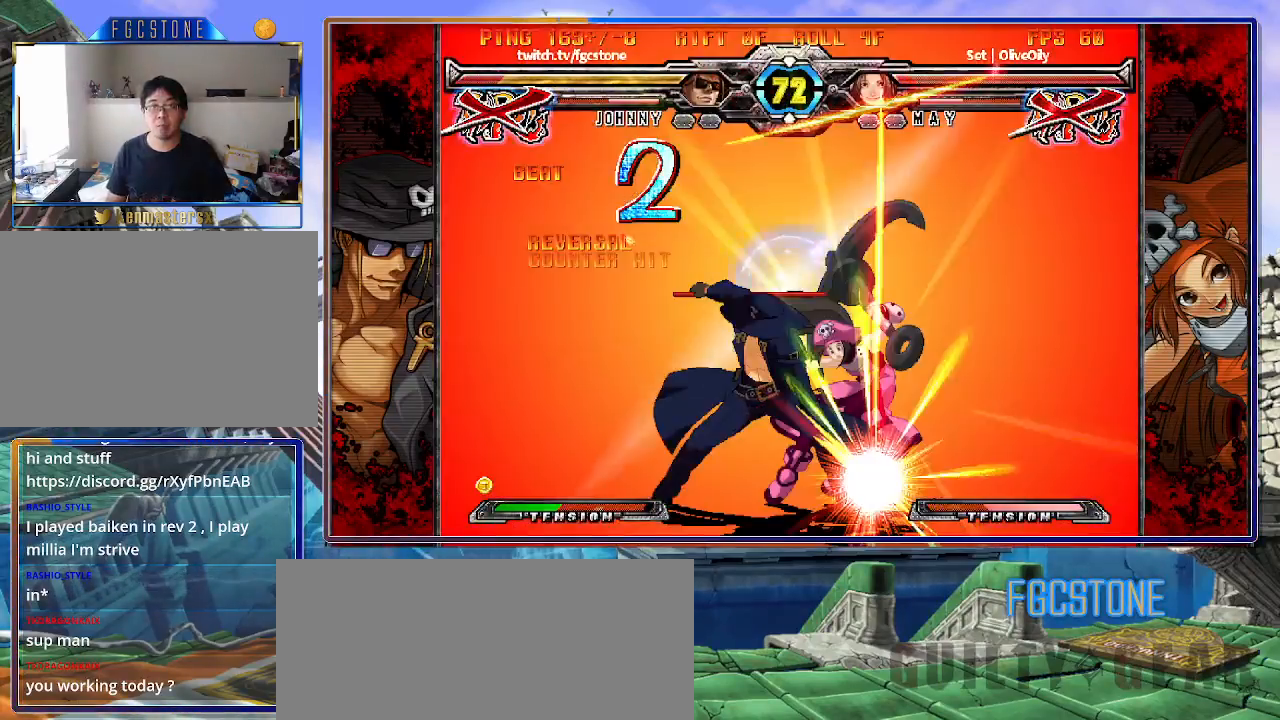
{"buttons": [], "left_stick": "center", "events": [[367, "K", "down"], [400, "S", "down"], [417, "HS", "down"], [417, "K", "up"], [433, "HS", "up"], [433, "S", "up"]]}
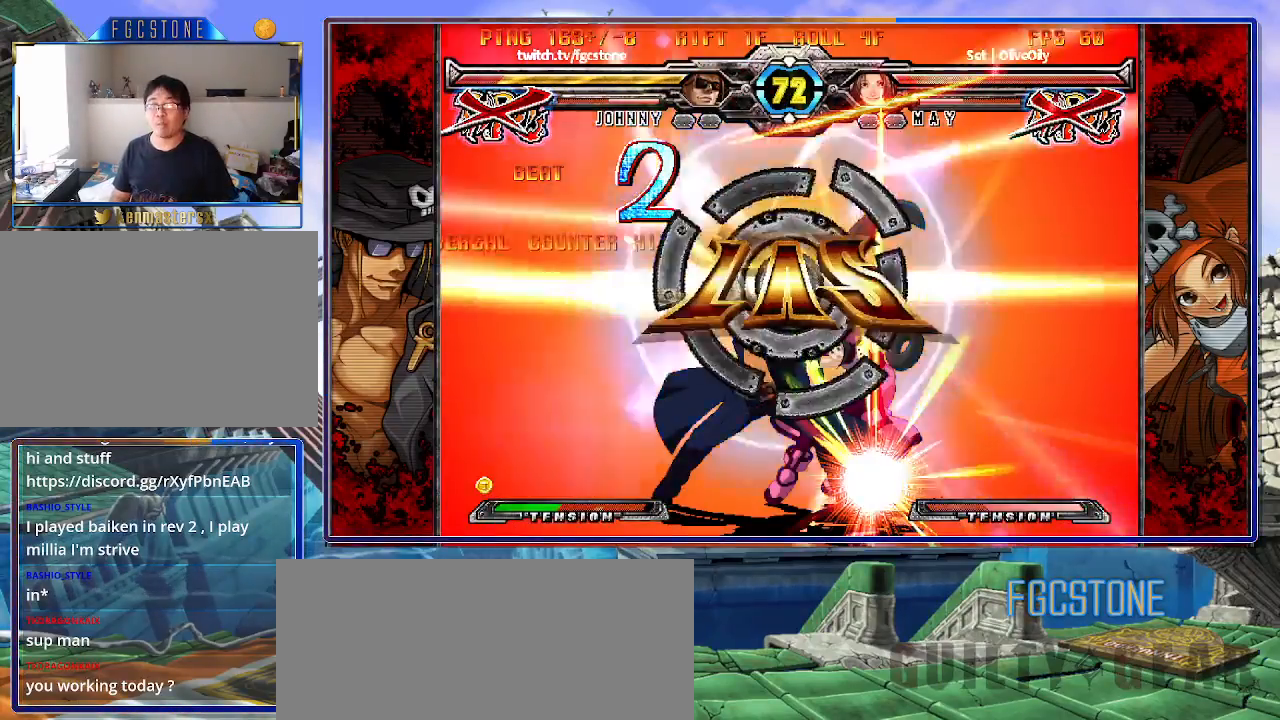
{"buttons": [], "left_stick": "center", "events": [[50, "K", "down"], [83, "HS", "down"], [83, "S", "down"], [117, "K", "up"], [150, "HS", "up"], [150, "S", "up"], [217, "K", "down"], [267, "HS", "down"], [267, "S", "down"], [300, "K", "up"], [333, "HS", "up"], [333, "S", "up"]]}
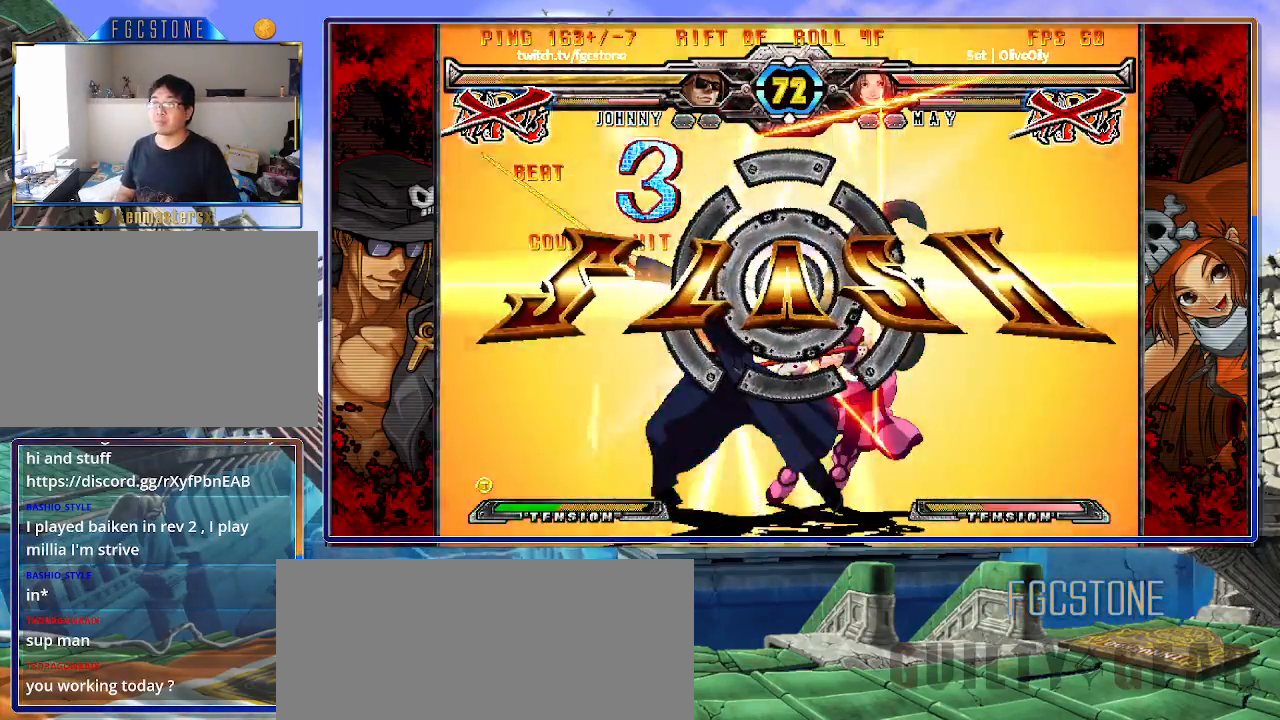
{"buttons": [], "left_stick": "center", "events": [[33, "K", "down"], [117, "K", "up"], [233, "P", "down"], [317, "P", "up"], [433, "P", "down"], [483, "P", "up"]]}
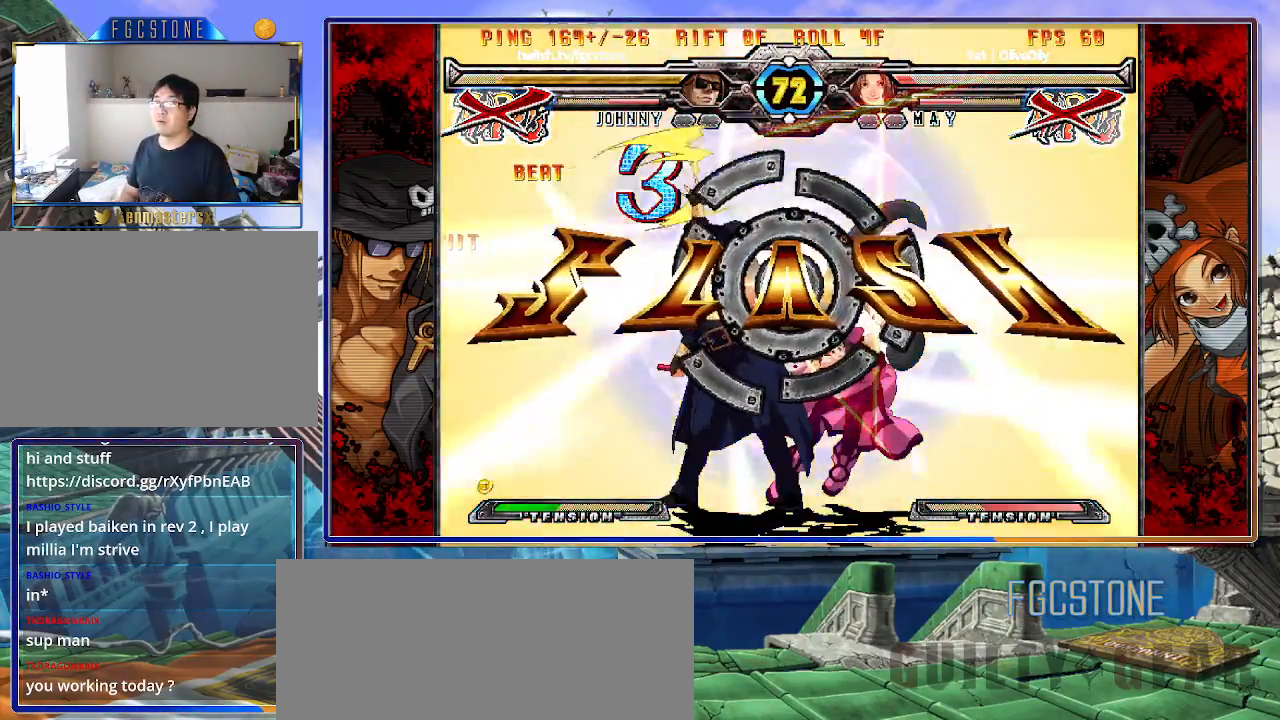
{"buttons": [], "left_stick": "center", "events": []}
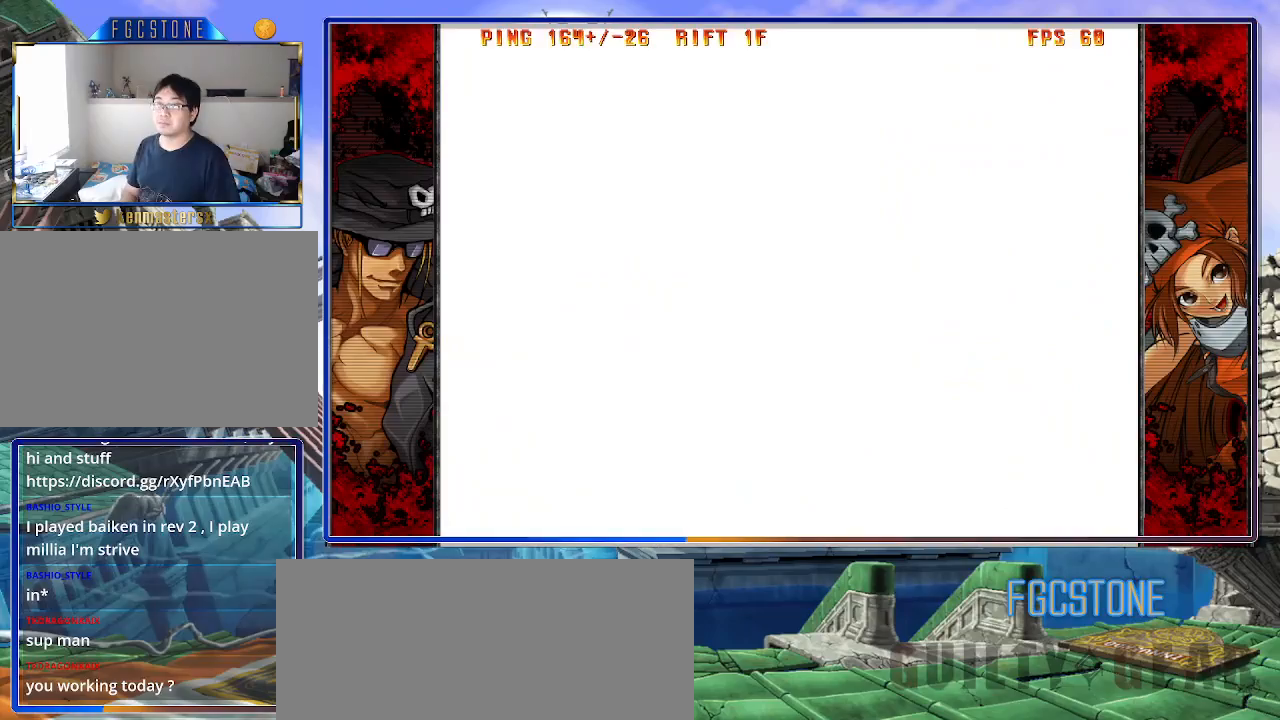
{"buttons": [], "left_stick": "center", "events": []}
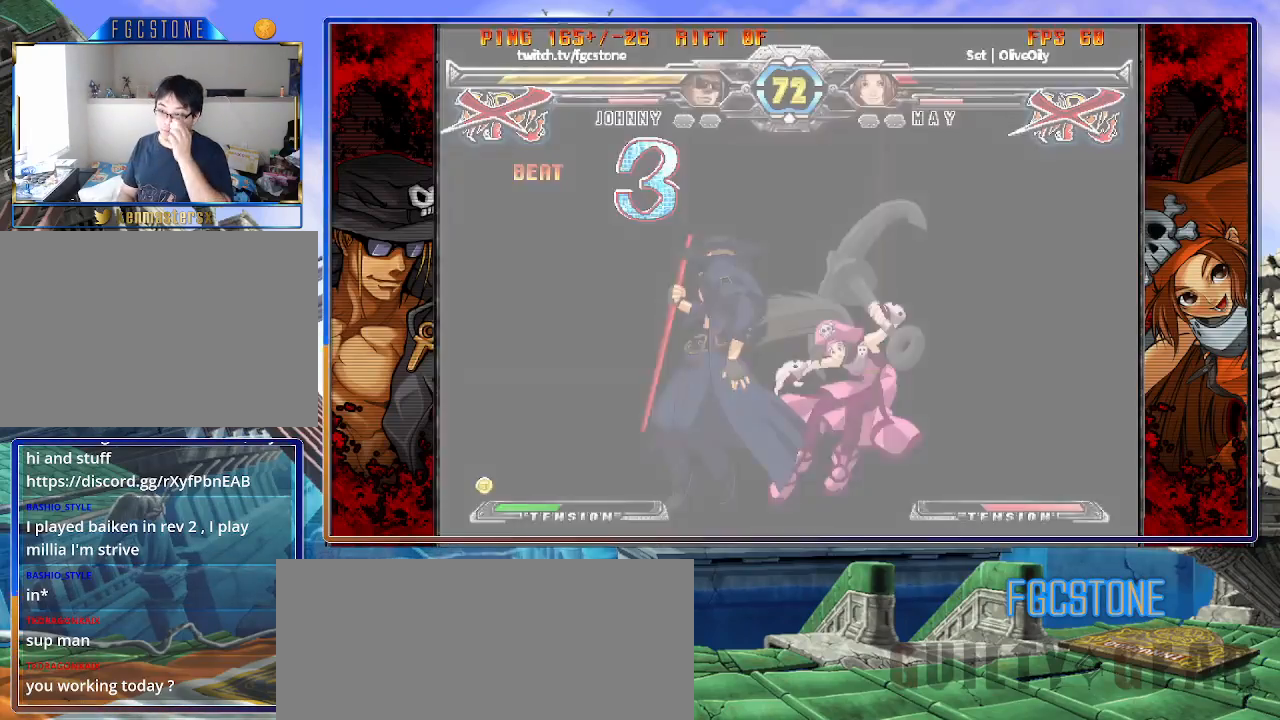
{"buttons": [], "left_stick": "center", "events": []}
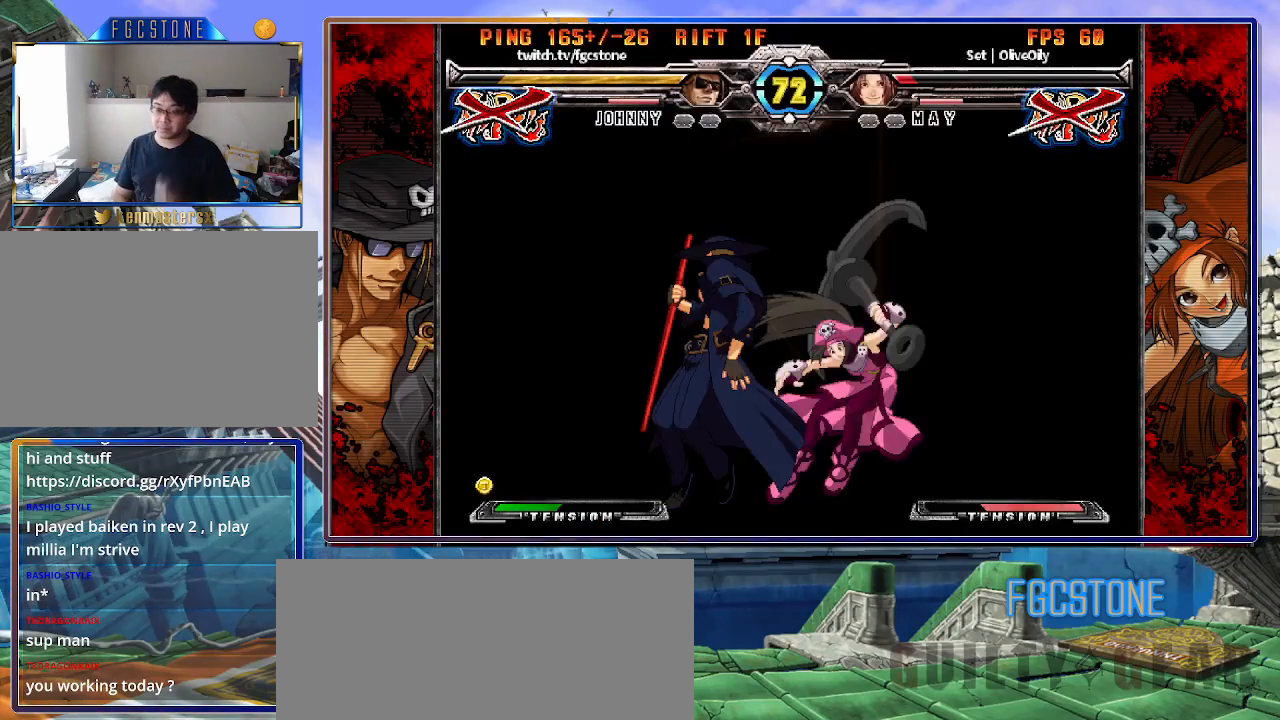
{"buttons": [], "left_stick": "center", "events": []}
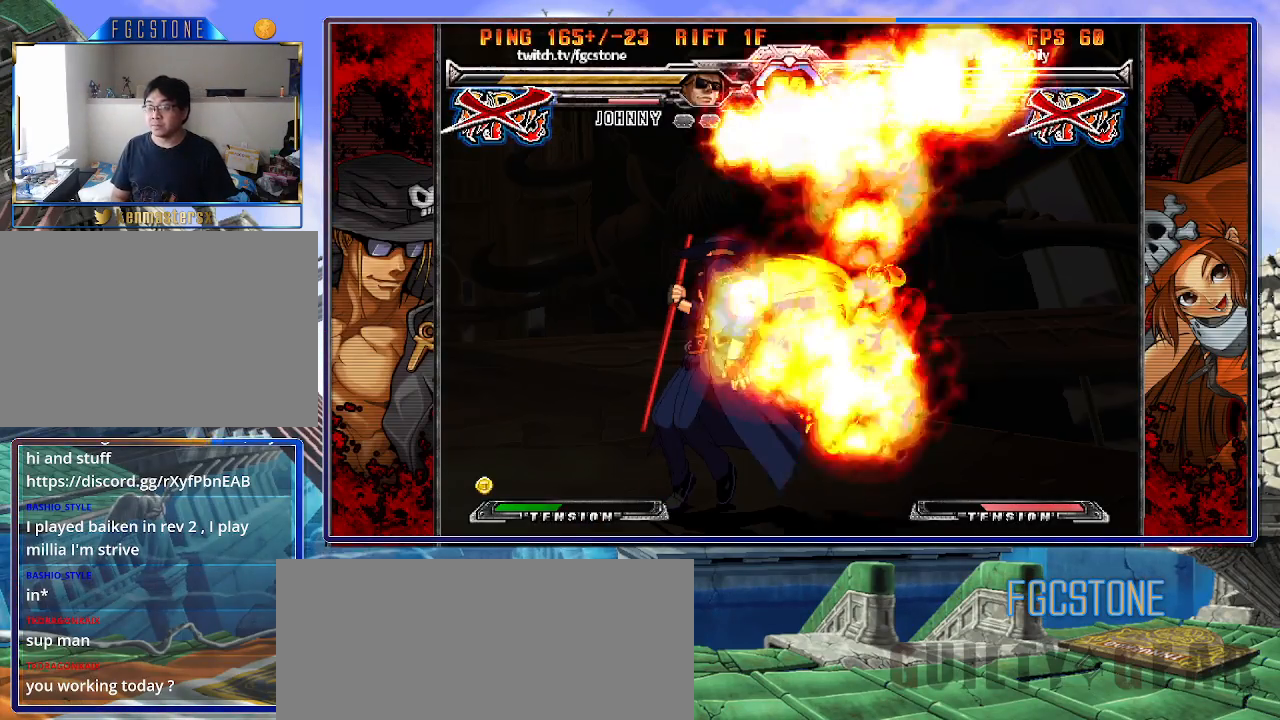
{"buttons": [], "left_stick": "center", "events": []}
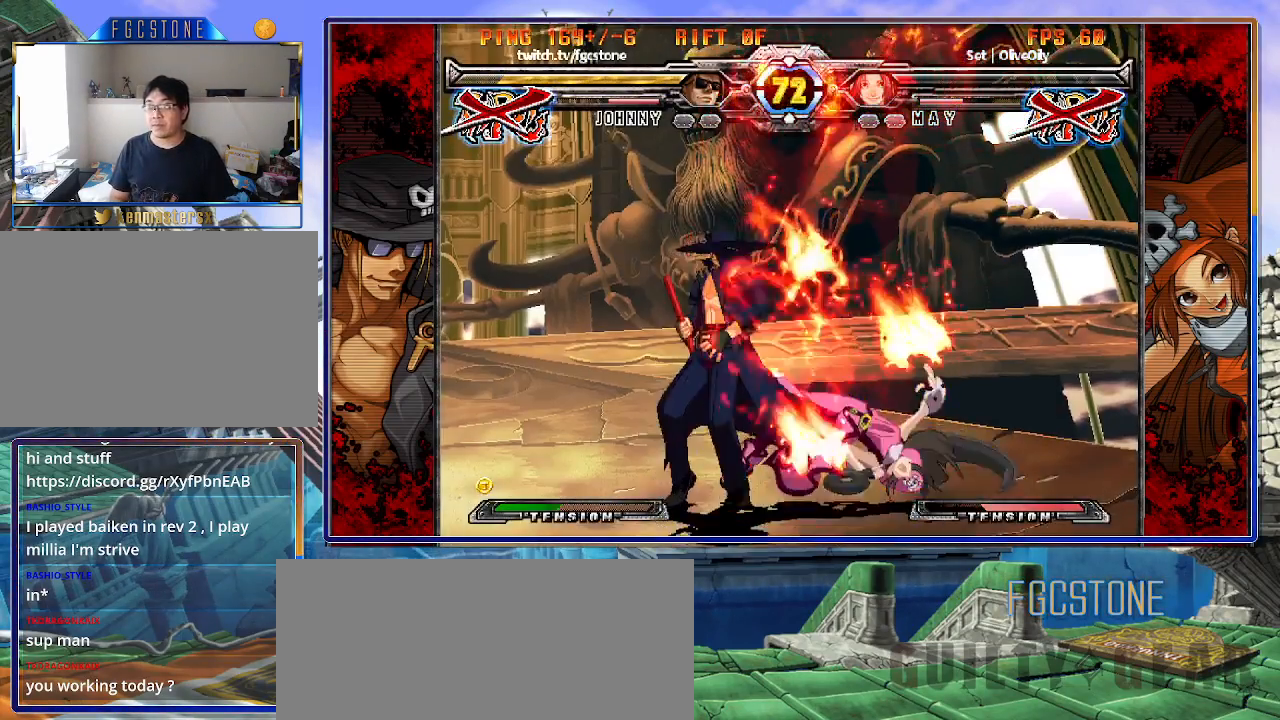
{"buttons": [], "left_stick": "center", "events": []}
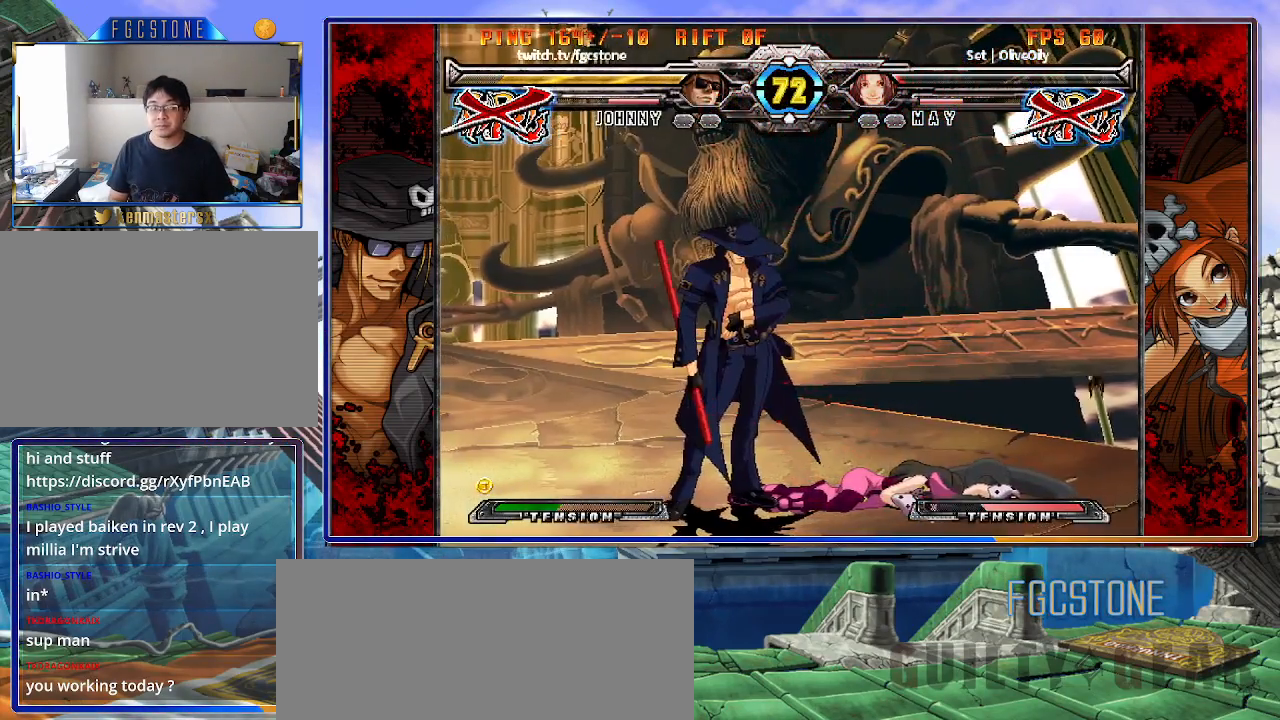
{"buttons": ["S"], "left_stick": "center", "events": [[367, "K", "down"], [417, "S", "down"], [467, "K", "up"]]}
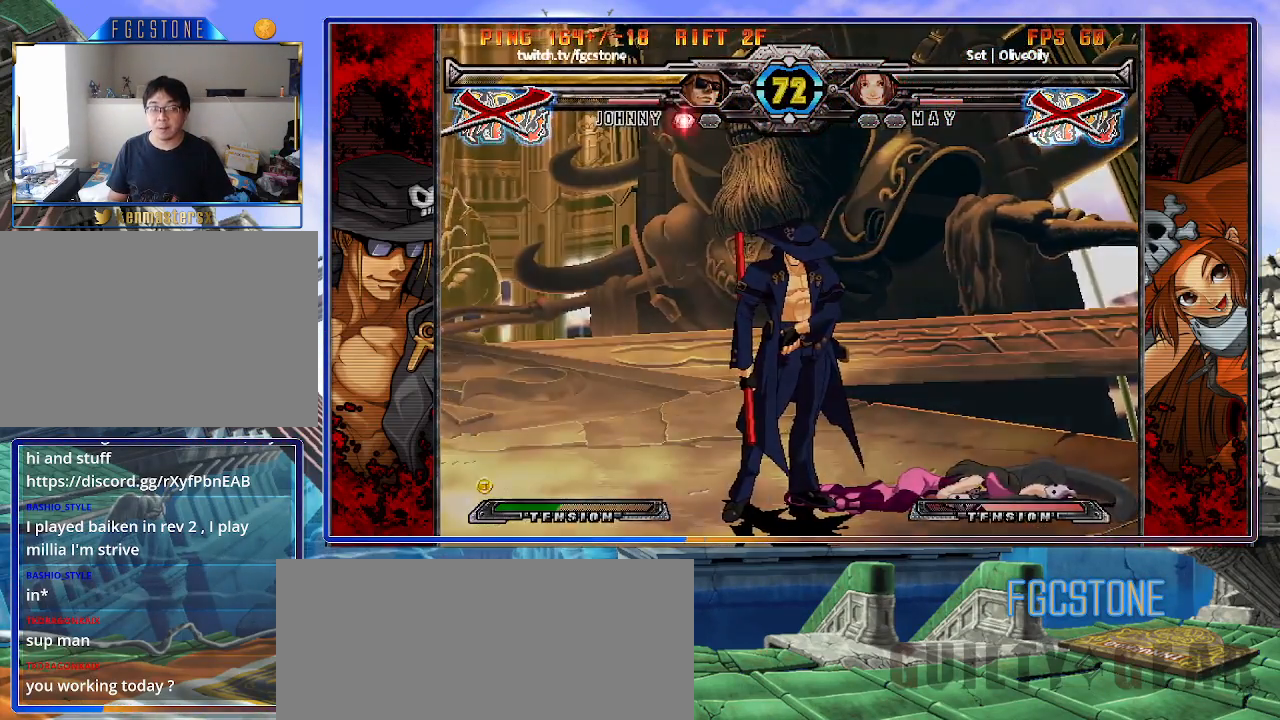
{"buttons": [], "left_stick": "center", "events": [[17, "S", "up"], [50, "K", "down"], [150, "K", "up"]]}
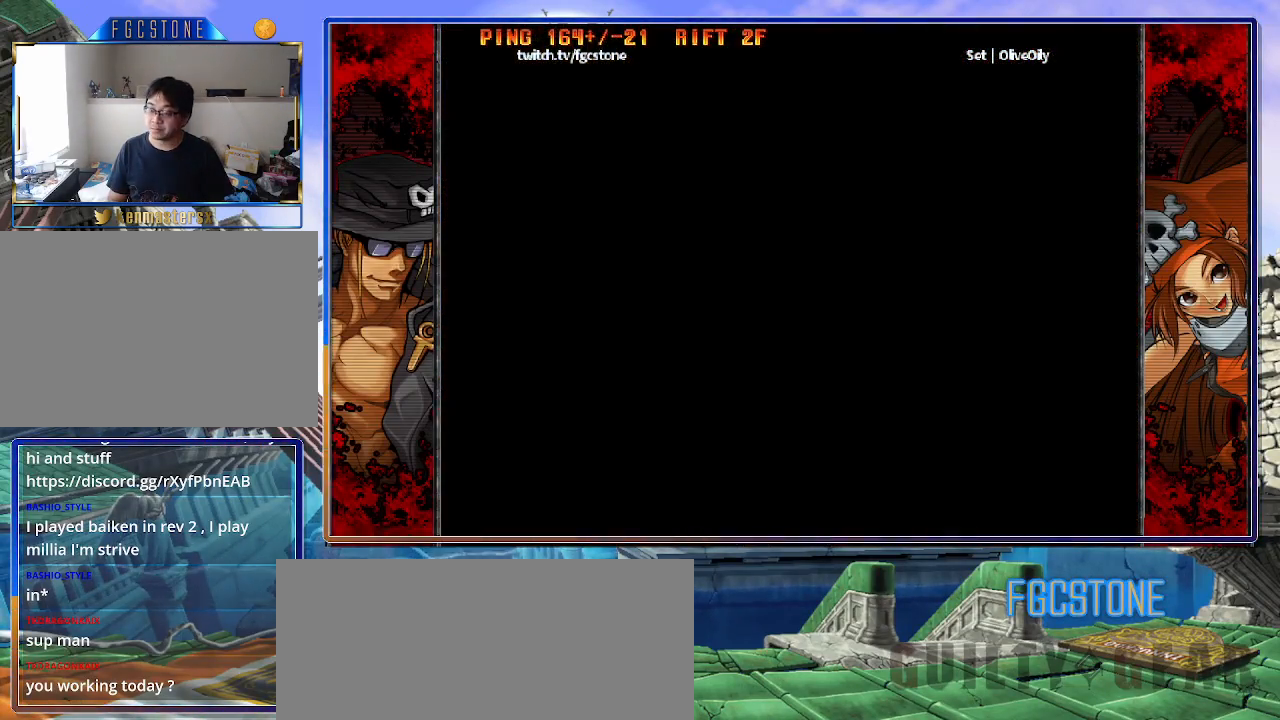
{"buttons": [], "left_stick": "center", "events": []}
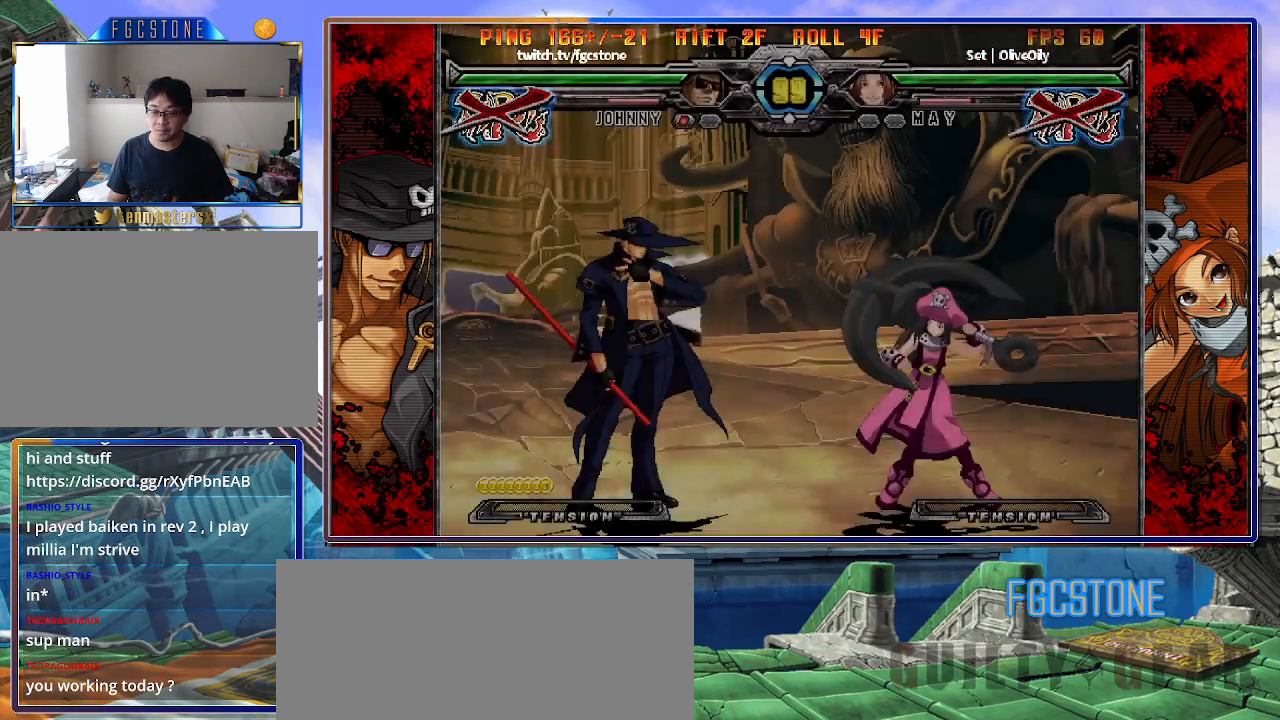
{"buttons": [], "left_stick": "center", "events": []}
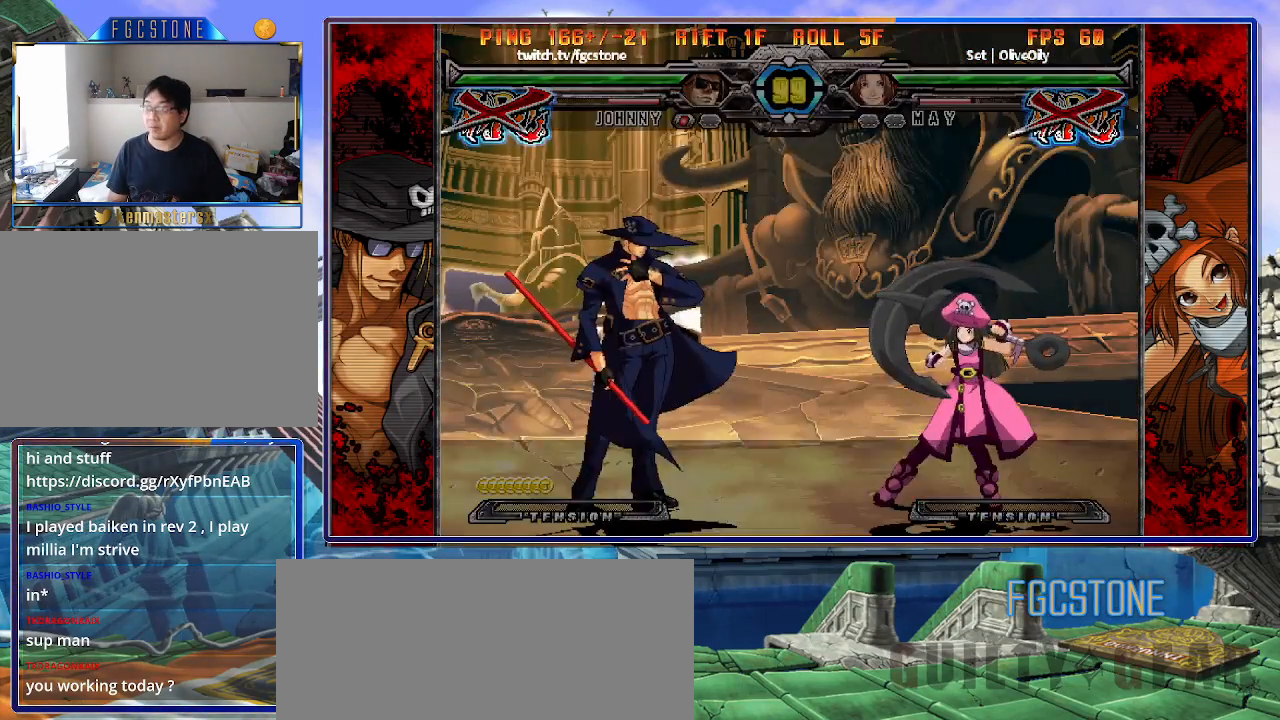
{"buttons": [], "left_stick": "left", "events": [[17, "left_stick", "left"]]}
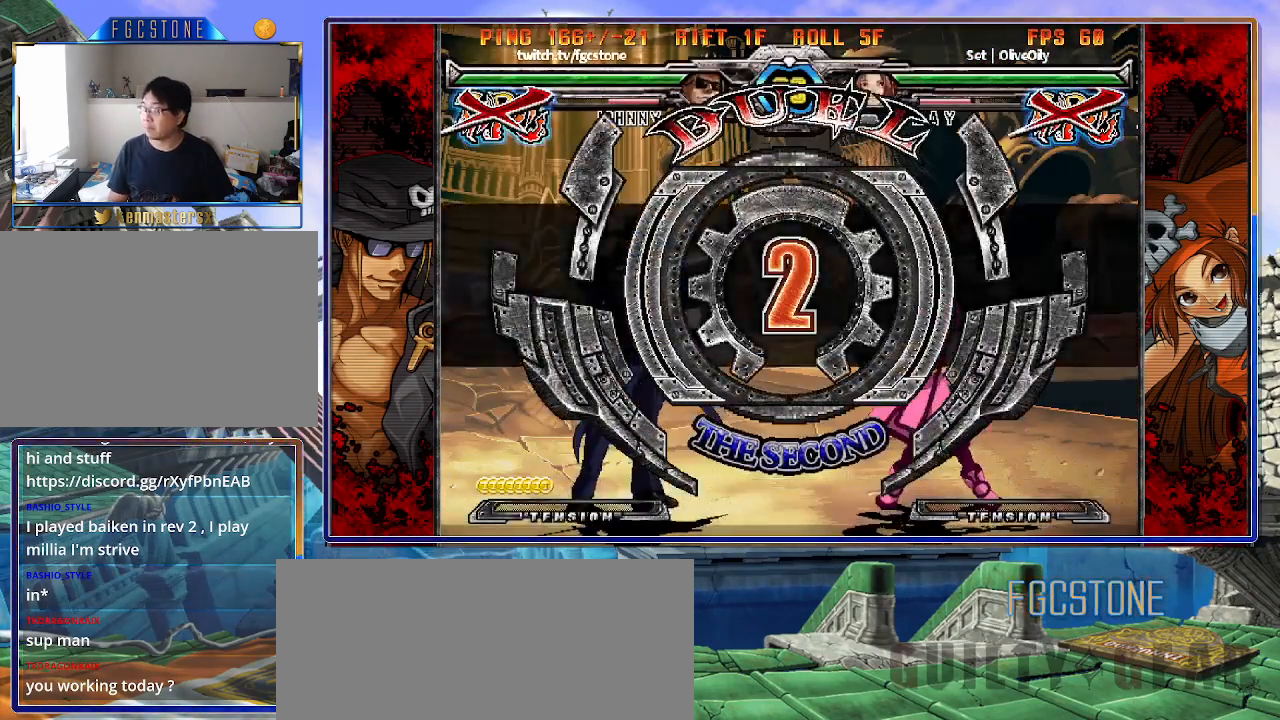
{"buttons": [], "left_stick": "left", "events": []}
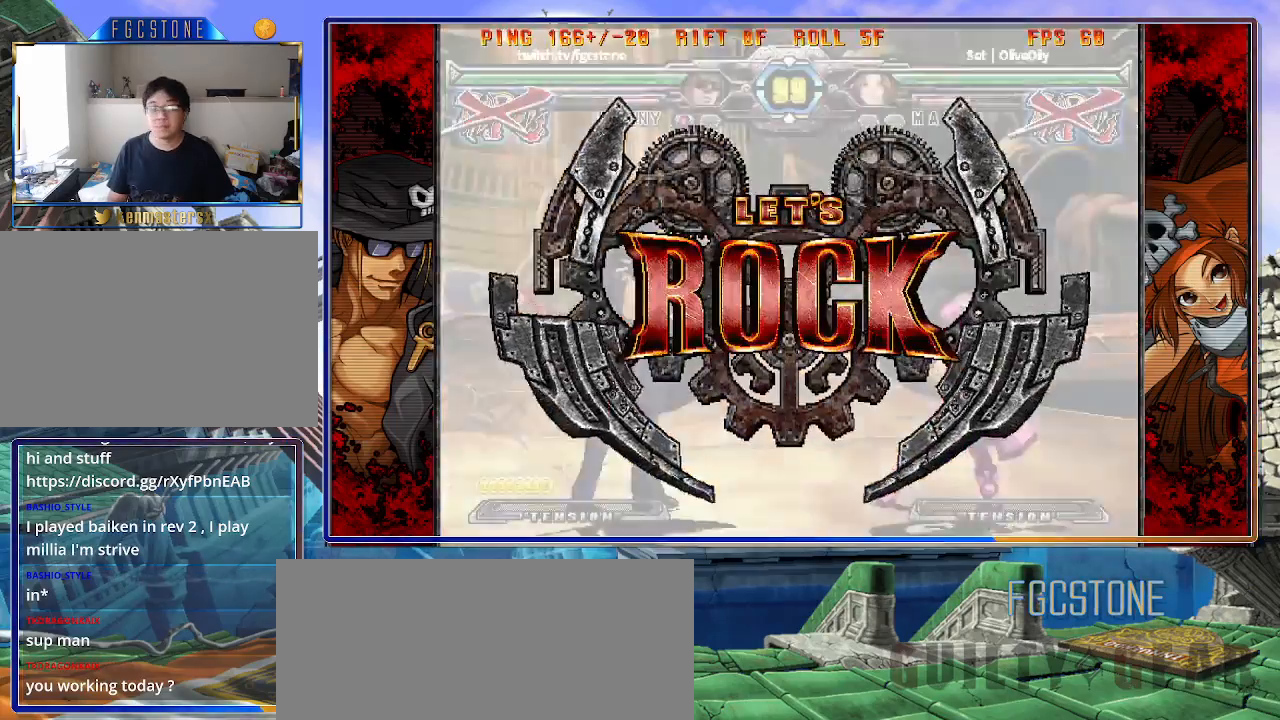
{"buttons": [], "left_stick": "left", "events": []}
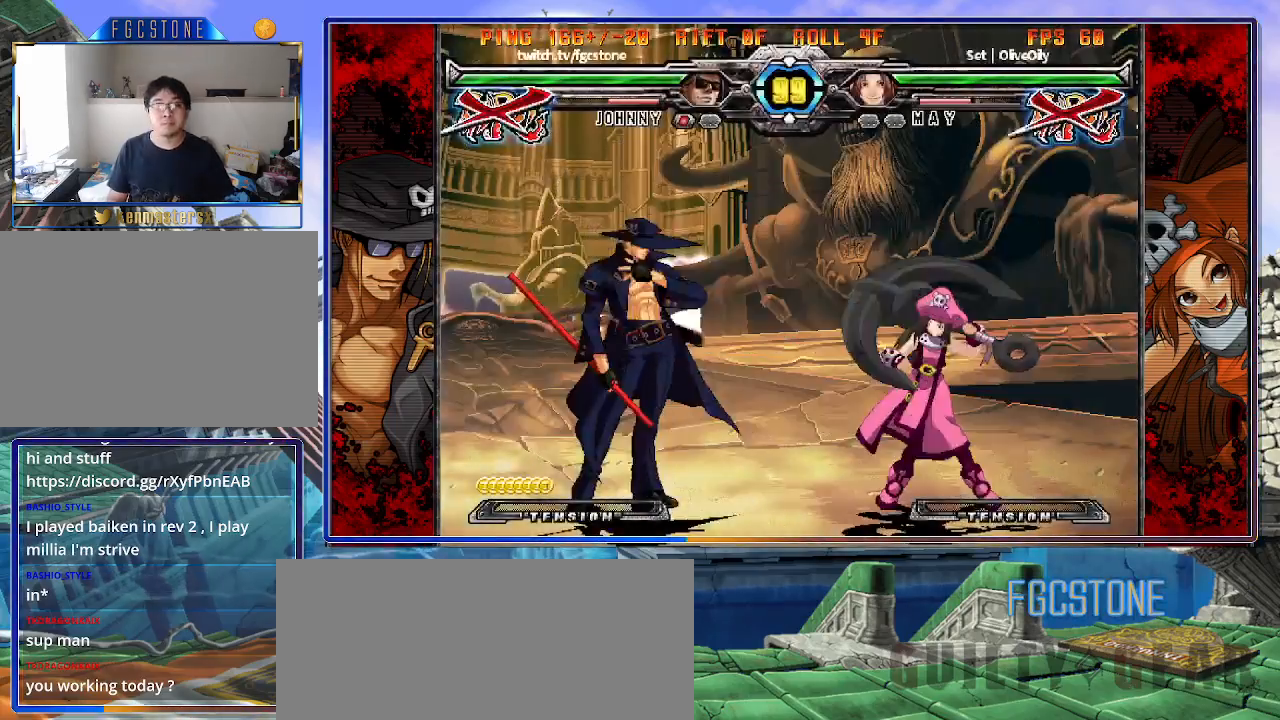
{"buttons": [], "left_stick": "right", "events": [[117, "left_stick", "down"], [217, "left_stick", "right"], [250, "HS", "down"], [317, "left_stick", "center"], [333, "HS", "up"], [467, "left_stick", "right"]]}
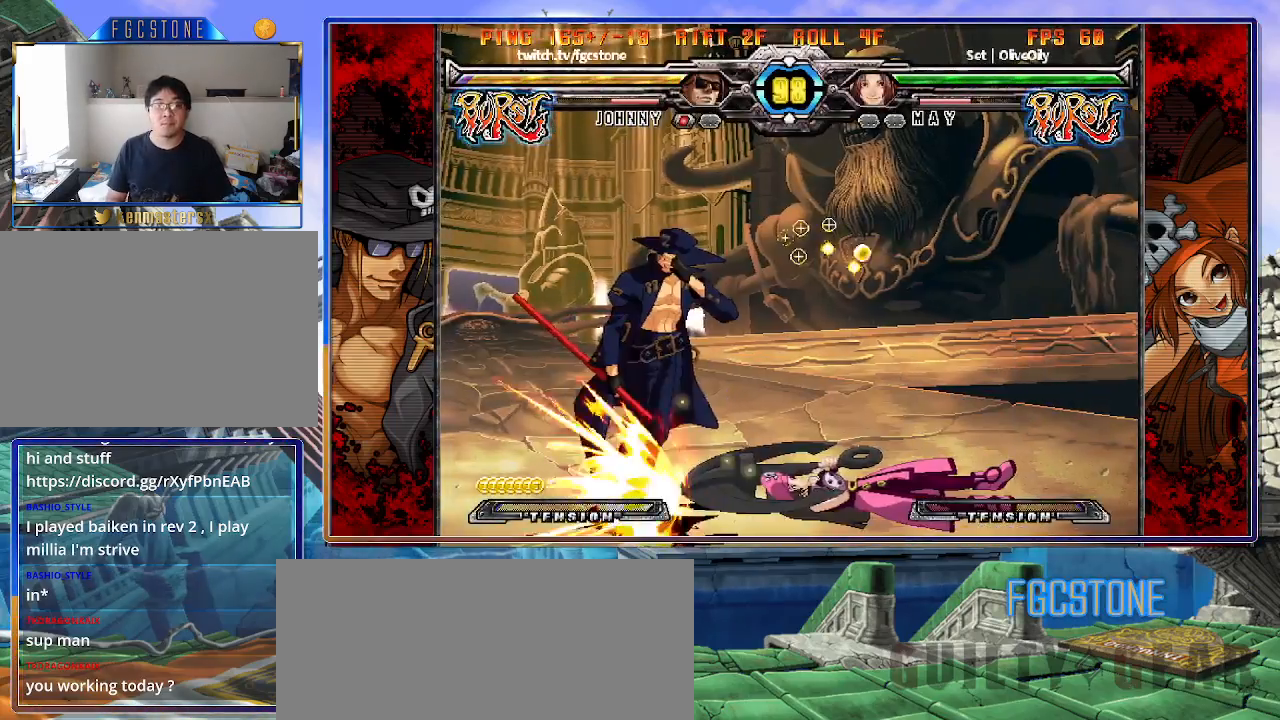
{"buttons": ["K"], "left_stick": "center", "events": [[50, "left_stick", "center"], [117, "left_stick", "right"], [283, "left_stick", "center"], [317, "K", "down"], [367, "S", "down"], [383, "K", "up"], [450, "S", "up"], [483, "K", "down"]]}
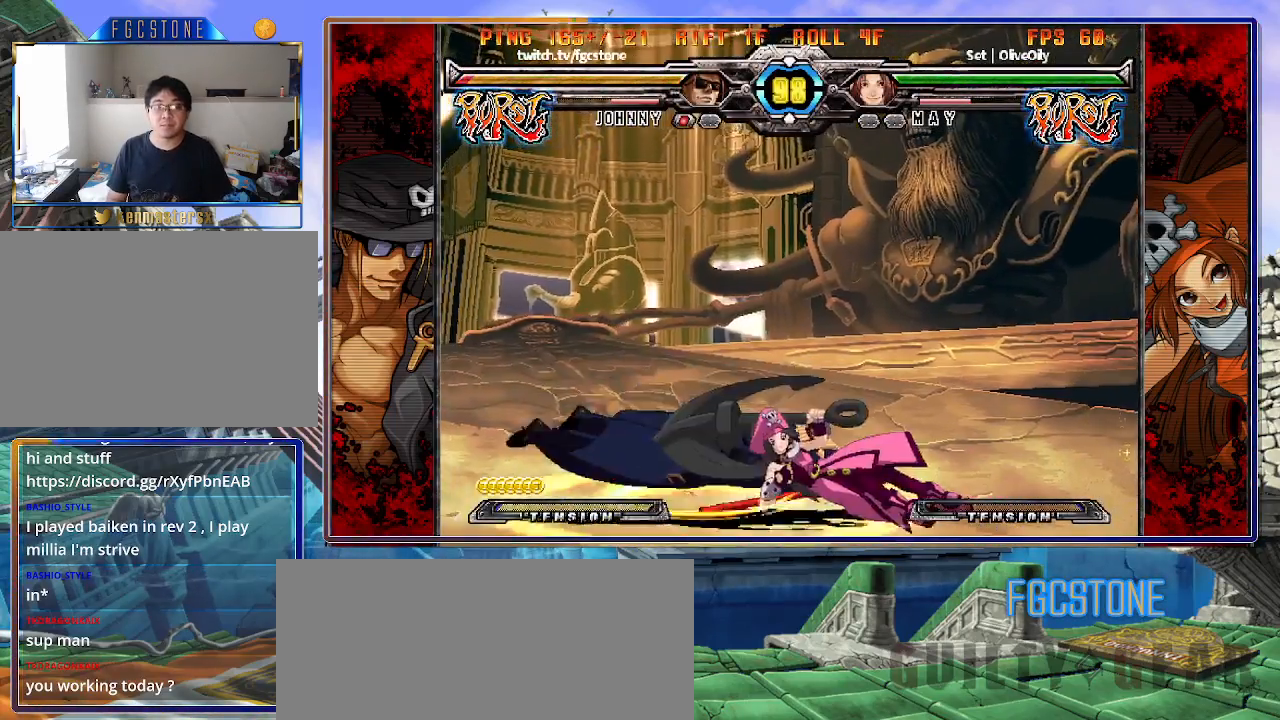
{"buttons": [], "left_stick": "center", "events": [[33, "S", "down"], [50, "K", "up"], [117, "S", "up"], [133, "K", "down"], [200, "S", "down"], [233, "K", "up"], [317, "S", "up"]]}
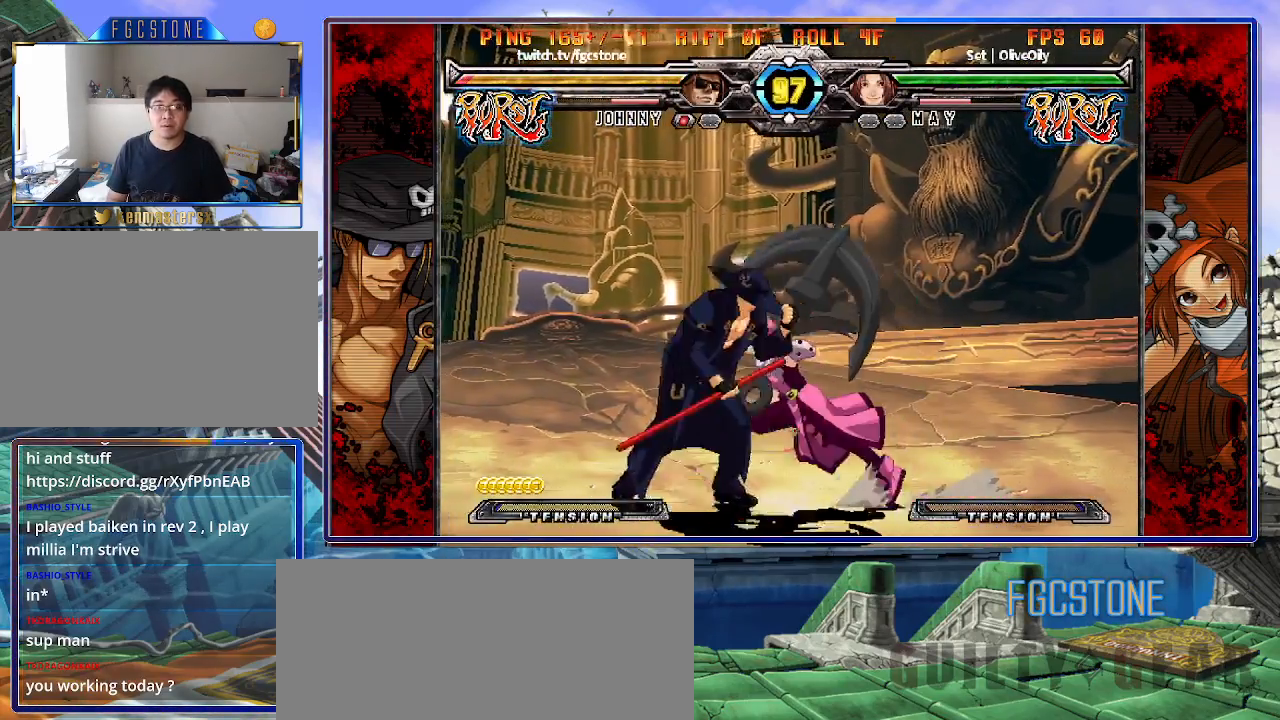
{"buttons": [], "left_stick": "down-left", "events": [[33, "left_stick", "down-left"], [200, "D", "down"], [200, "HS", "down"], [300, "HS", "up"], [333, "D", "up"]]}